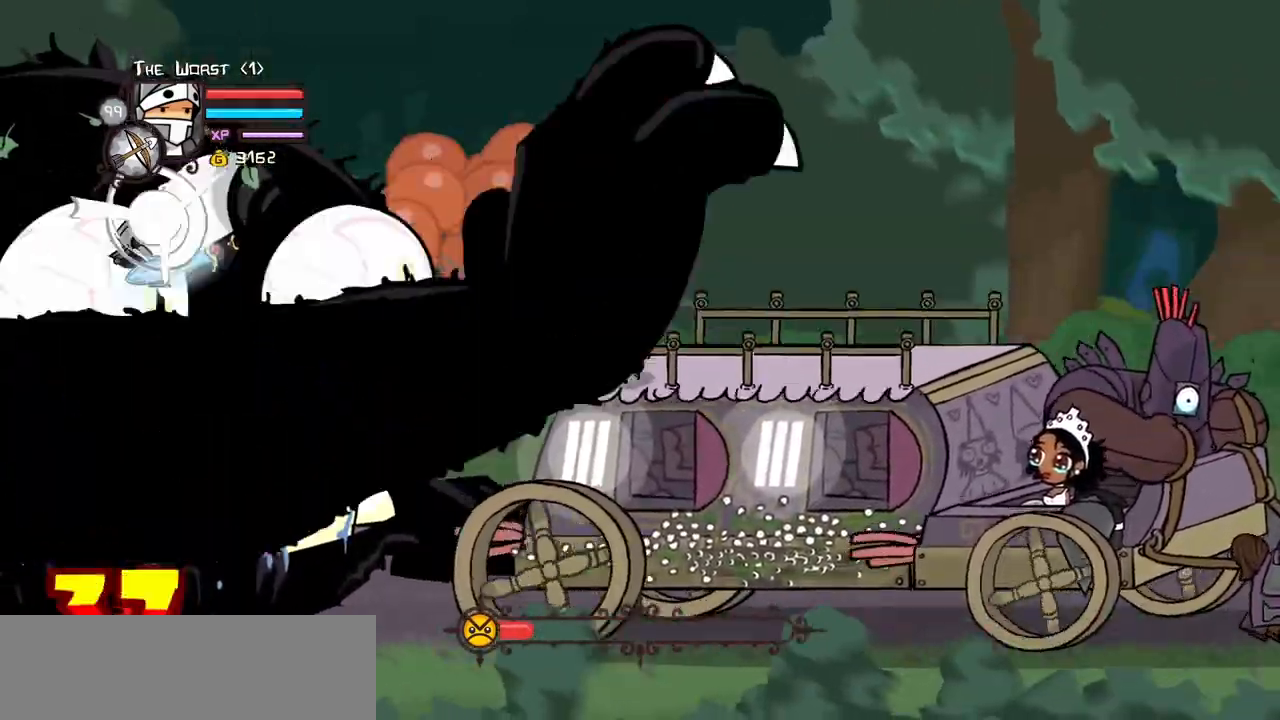
Gameplay with keyboard; each line is a JSON object with the keys held at the frame after it. "events" lists presses ("down") and releases ("up") of "block", "down", "heavy", "item", "iteml", "itemr", "jump", "left", "light", "magic", "right" and "up" between this image and that frame as [ms after this image, input, new state], when the widget could be followed in between. No other keys are recorded. Mouse input is not recorded. Key names are as the overlay labels them; some are game actions (e.g. jump) rather than physical keys.
{"keys": ["light"], "events": [[100, "heavy", "up"], [183, "light", "down"], [283, "light", "up"], [383, "light", "down"]]}
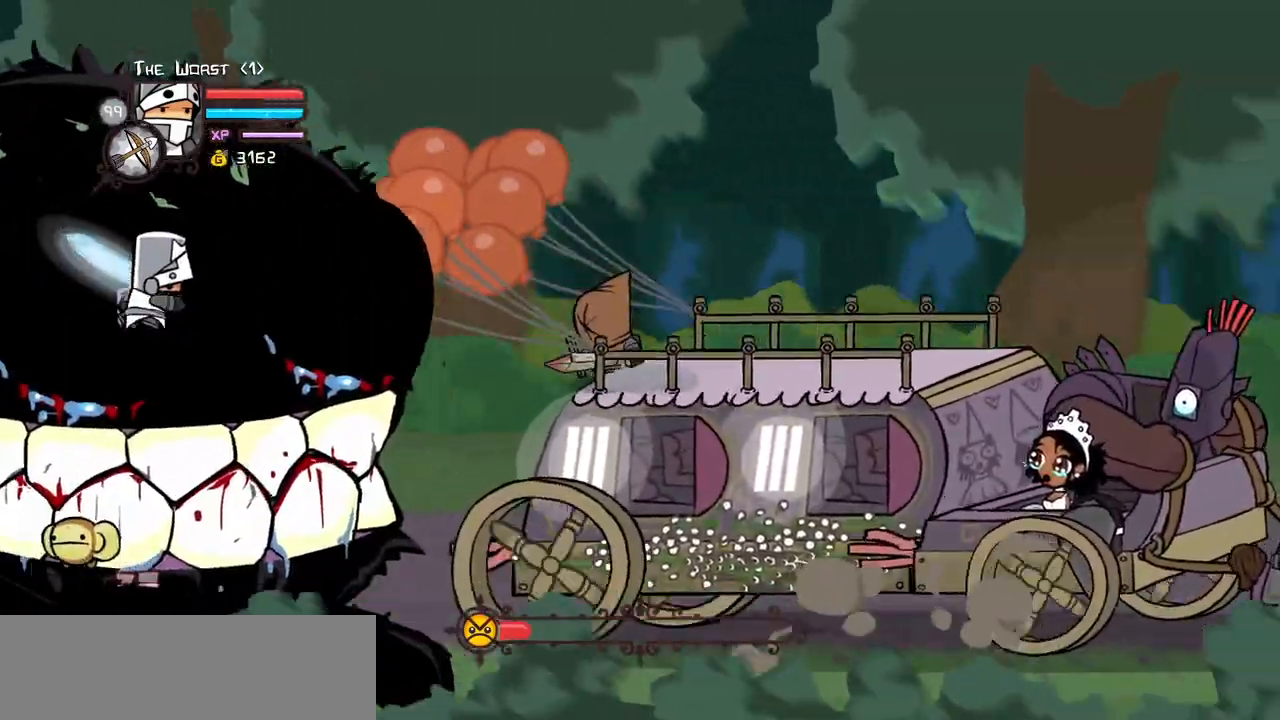
{"keys": ["heavy"], "events": [[67, "heavy", "down"], [67, "light", "up"], [250, "heavy", "up"], [350, "heavy", "down"]]}
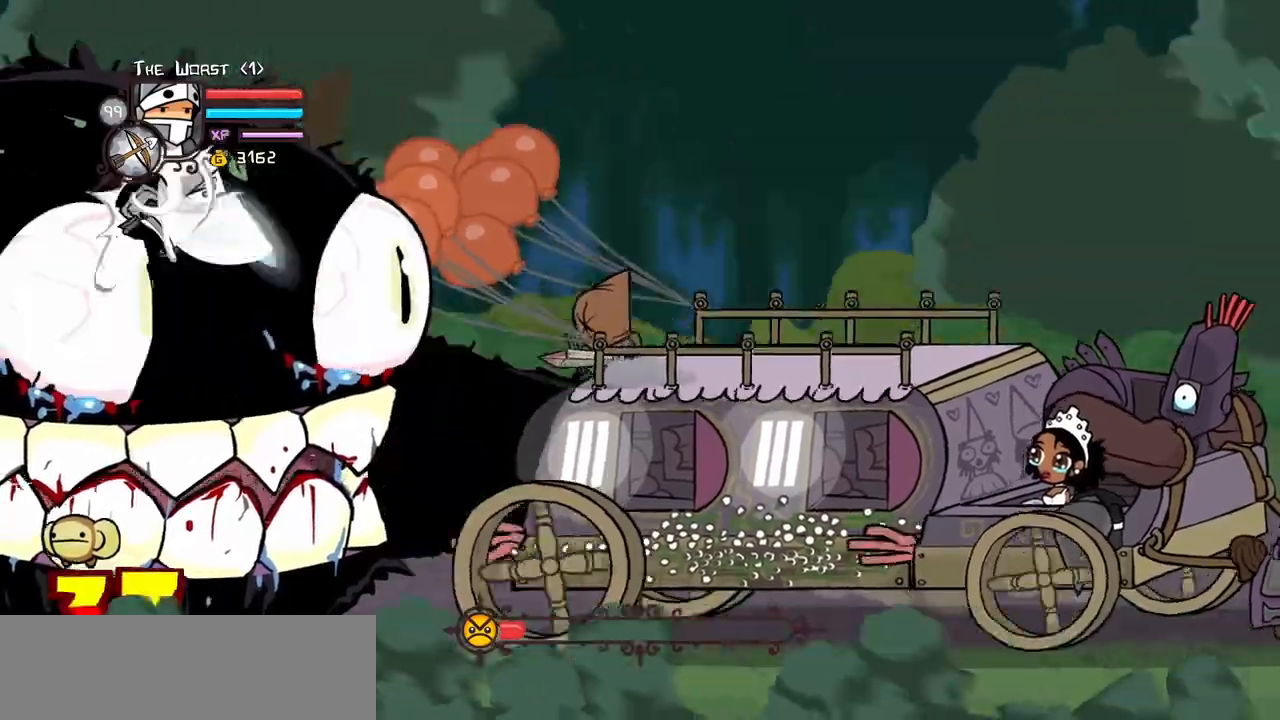
{"keys": ["light"], "events": [[83, "heavy", "up"], [183, "light", "down"], [317, "light", "up"], [417, "light", "down"]]}
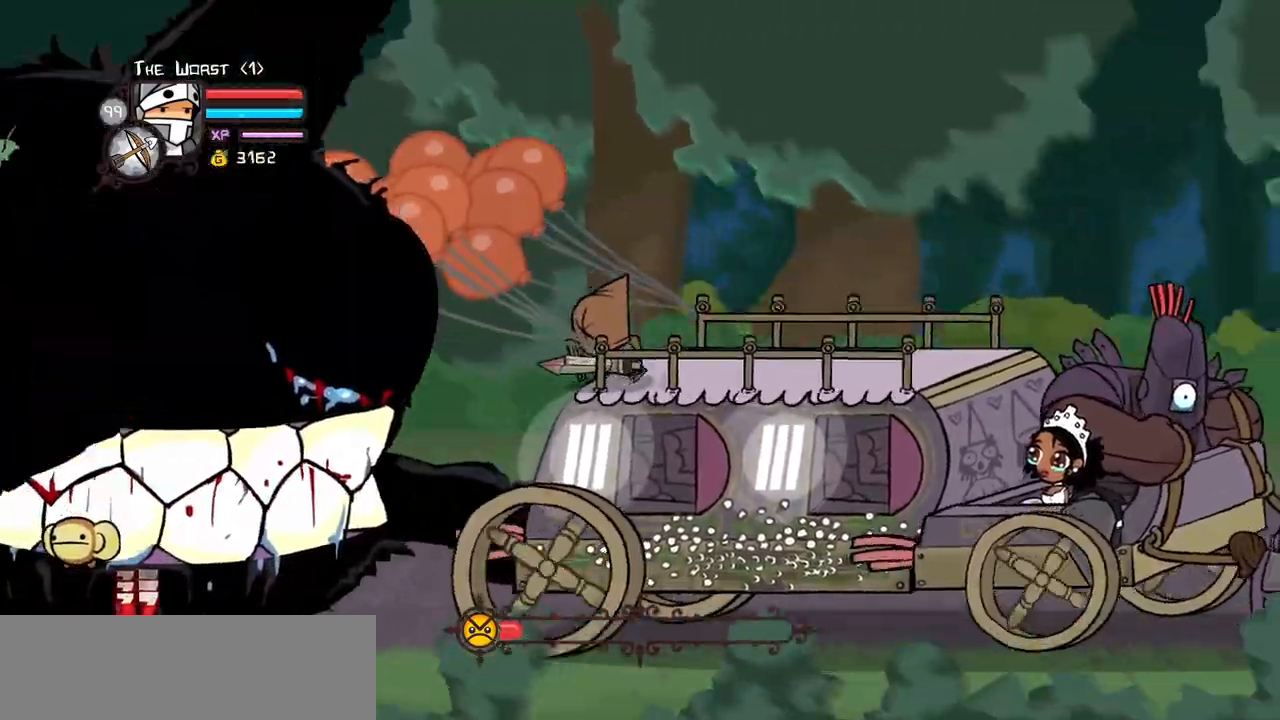
{"keys": ["heavy"], "events": [[50, "heavy", "down"], [100, "light", "up"], [283, "heavy", "up"], [333, "heavy", "down"]]}
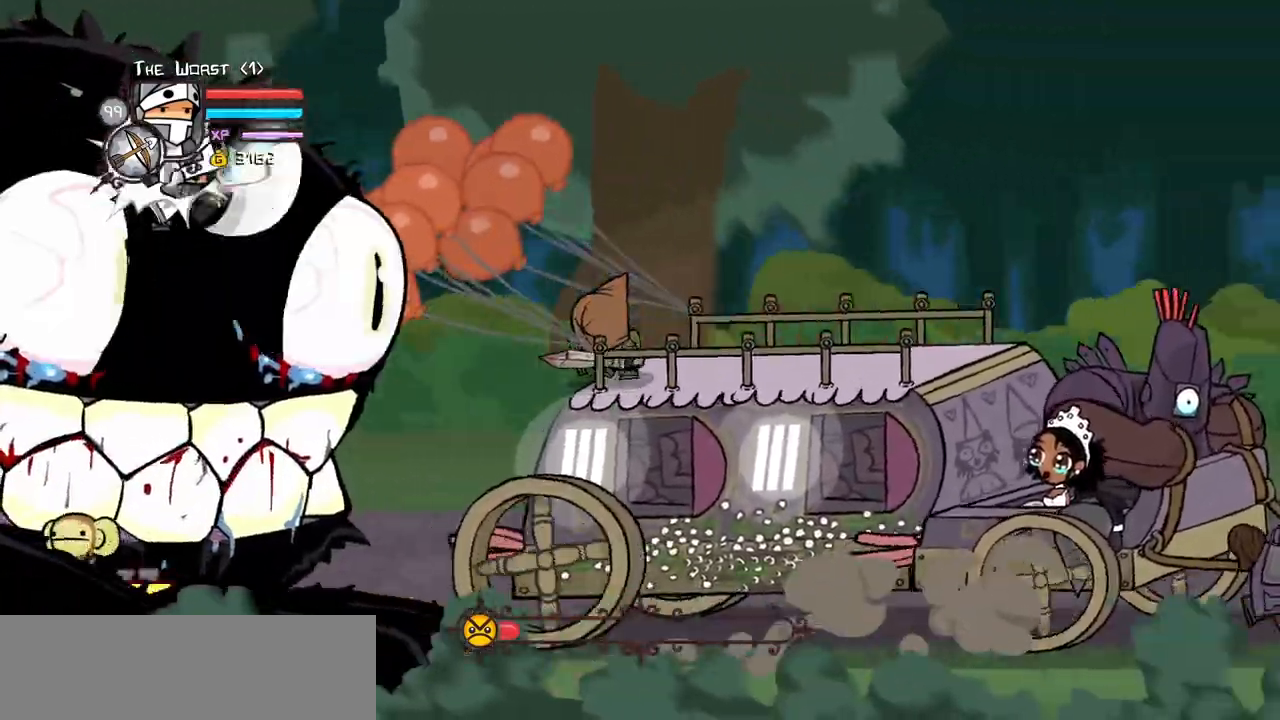
{"keys": ["light"], "events": [[67, "heavy", "up"], [183, "light", "down"], [350, "light", "up"], [400, "light", "down"]]}
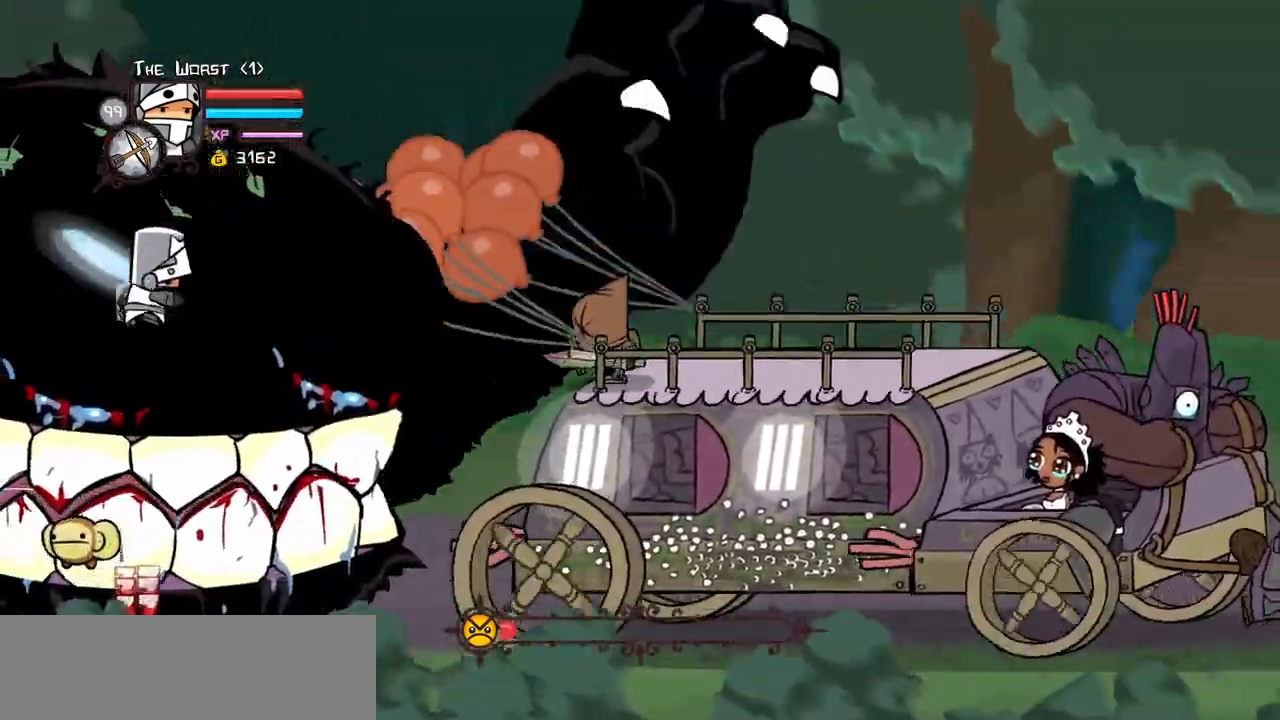
{"keys": ["heavy"], "events": [[33, "heavy", "down"], [83, "light", "up"], [317, "heavy", "up"], [367, "heavy", "down"]]}
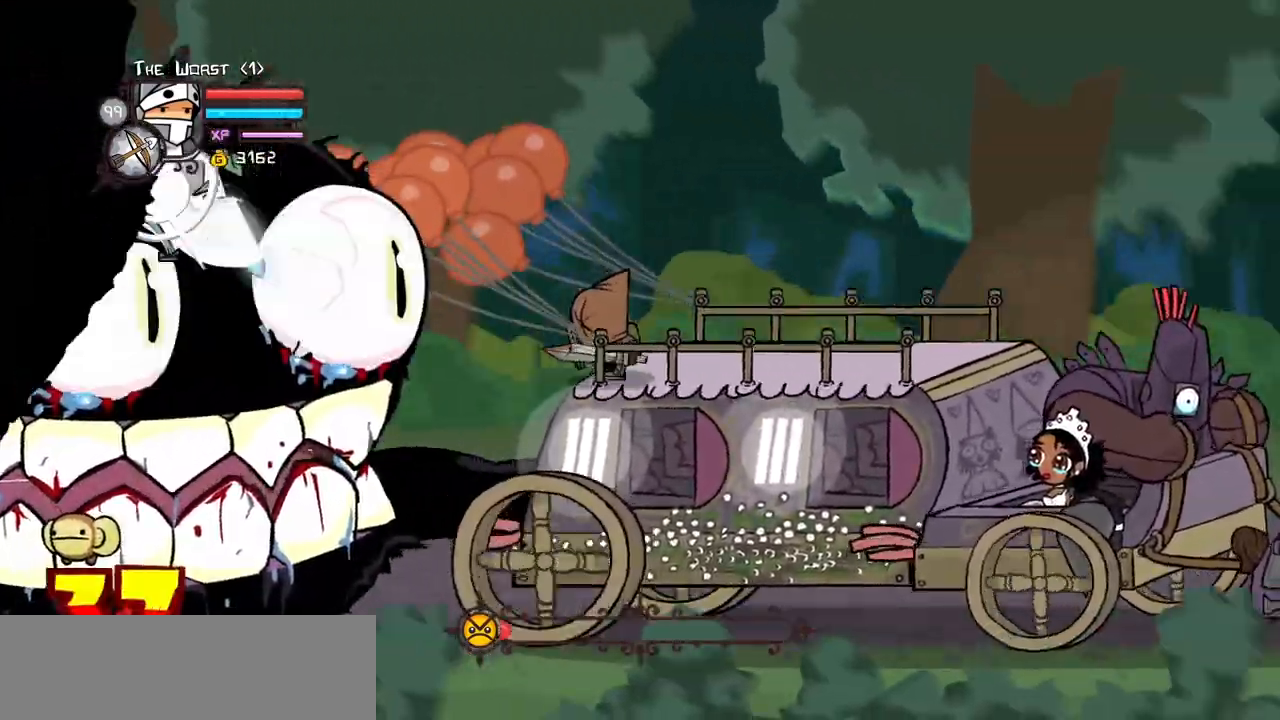
{"keys": ["light"], "events": [[100, "heavy", "up"], [217, "light", "down"], [333, "light", "up"], [417, "light", "down"]]}
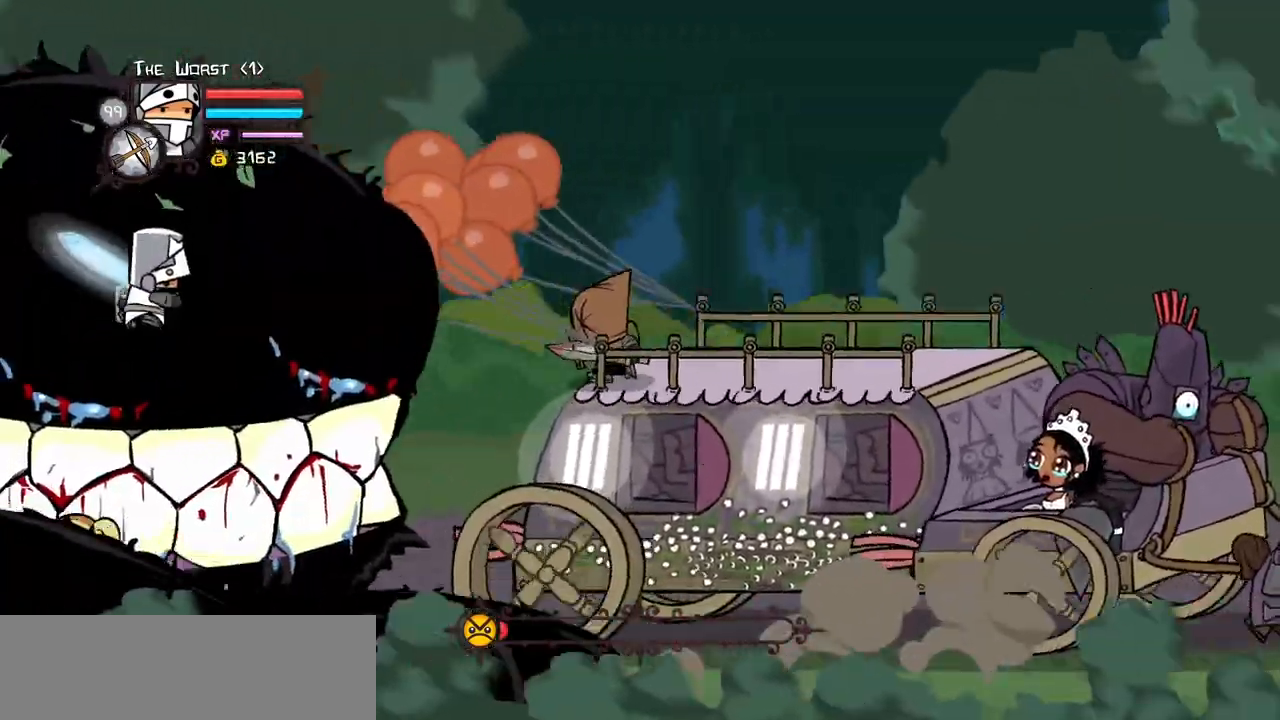
{"keys": ["heavy"], "events": [[67, "heavy", "down"], [67, "light", "up"], [300, "heavy", "up"], [400, "heavy", "down"]]}
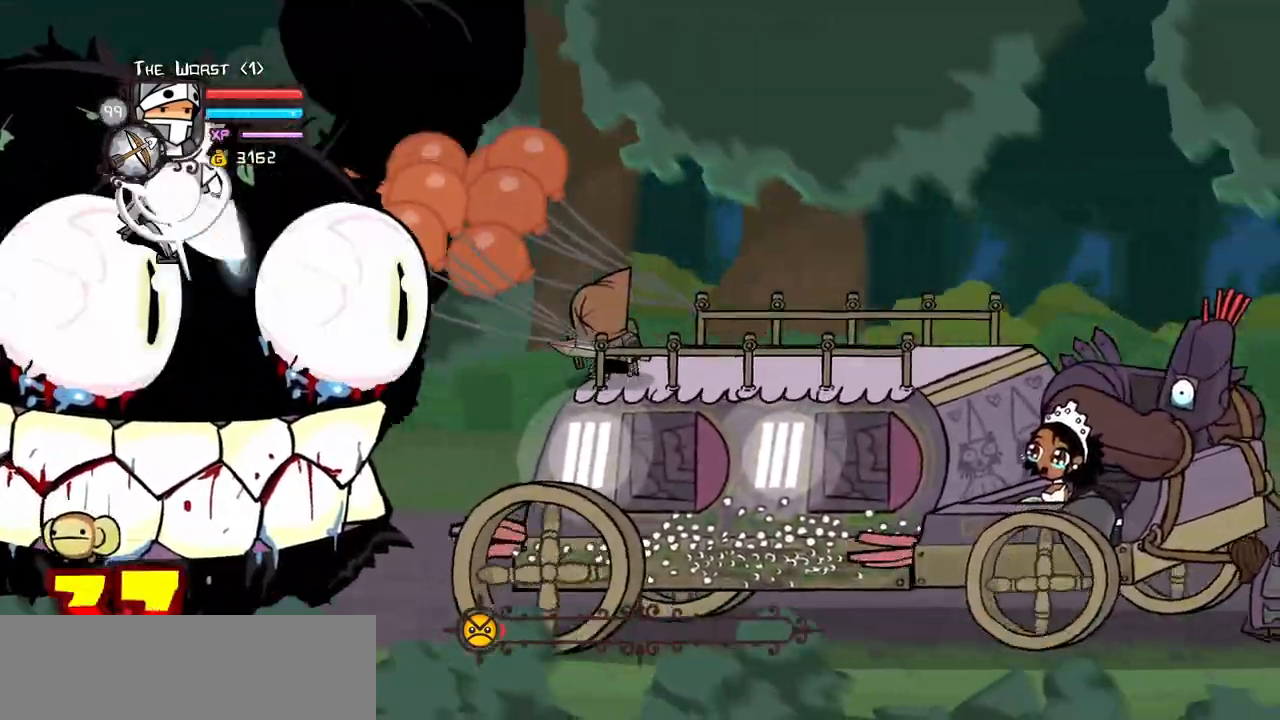
{"keys": ["right", "up"], "events": [[33, "up", "down"], [83, "right", "down"], [133, "heavy", "up"], [167, "light", "down"], [267, "heavy", "down"], [367, "light", "up"], [500, "heavy", "up"]]}
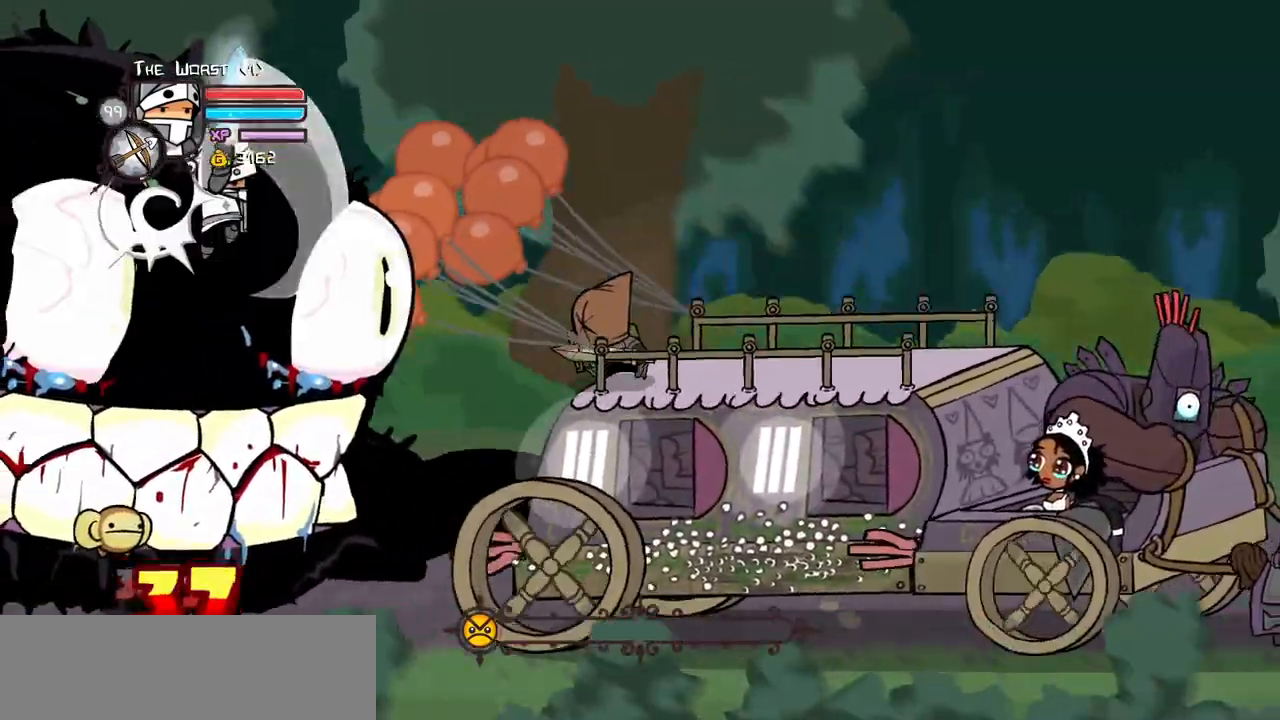
{"keys": ["light", "right", "up"], "events": [[100, "heavy", "down"], [333, "heavy", "up"], [383, "light", "down"]]}
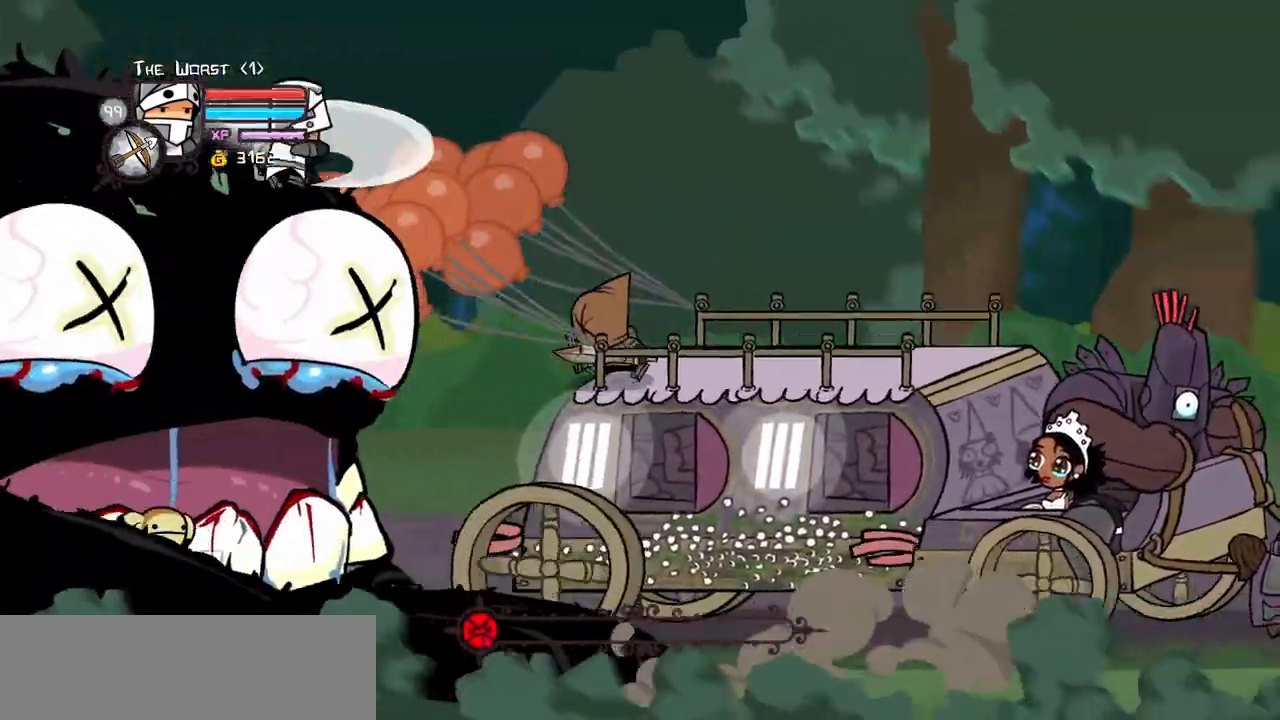
{"keys": ["heavy", "right", "up"], "events": [[17, "heavy", "down"], [67, "light", "up"], [250, "heavy", "up"], [300, "heavy", "down"]]}
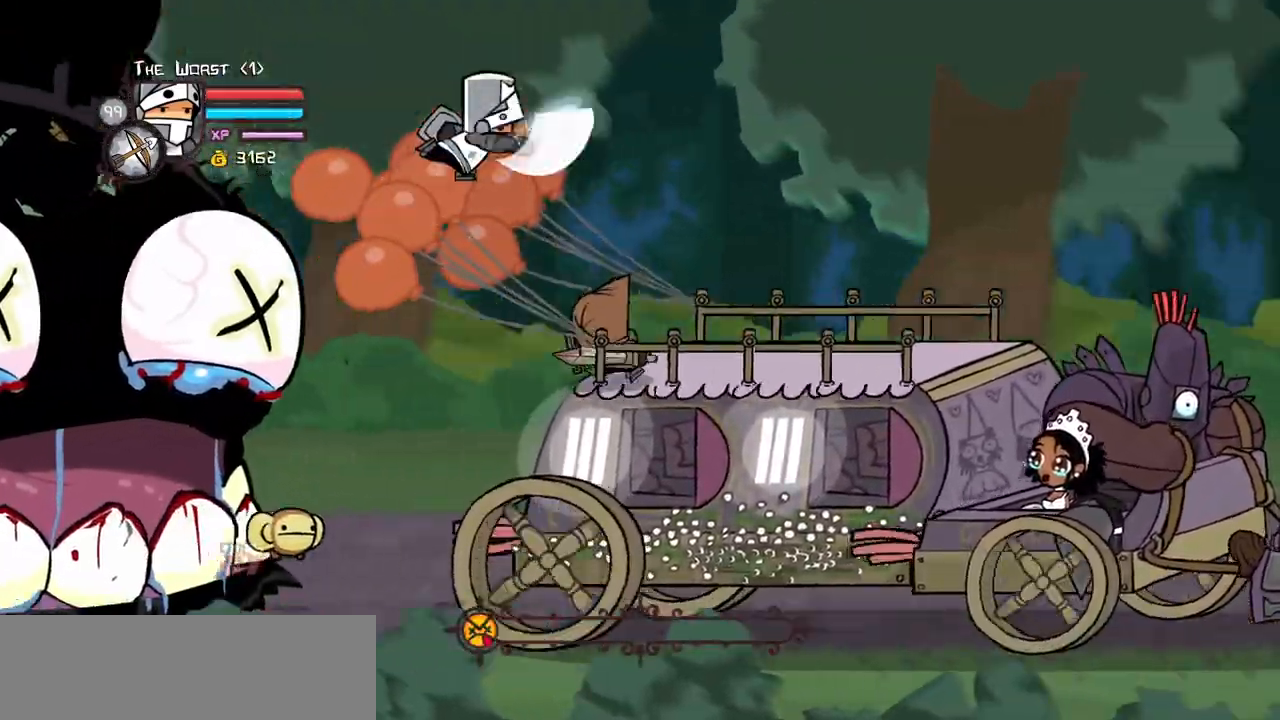
{"keys": ["heavy", "right", "up"], "events": [[133, "heavy", "up"], [317, "light", "down"], [450, "heavy", "down"], [500, "light", "up"]]}
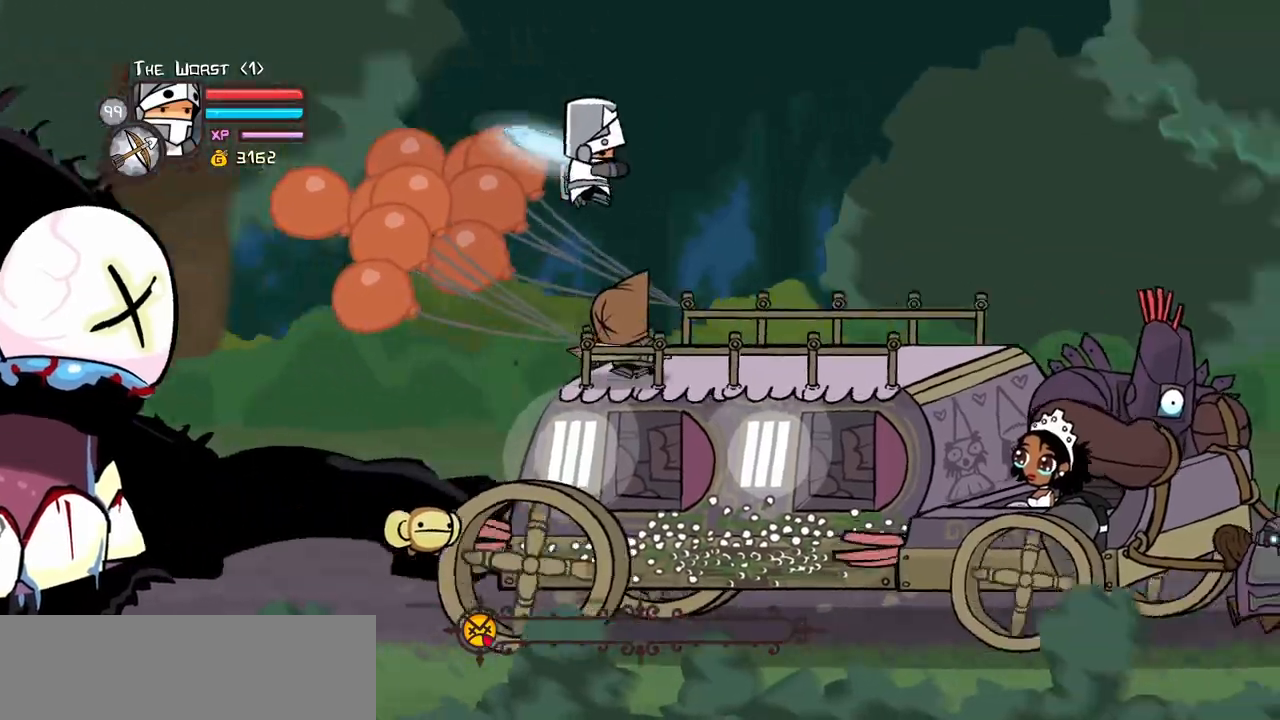
{"keys": ["right", "up"], "events": [[333, "heavy", "up"]]}
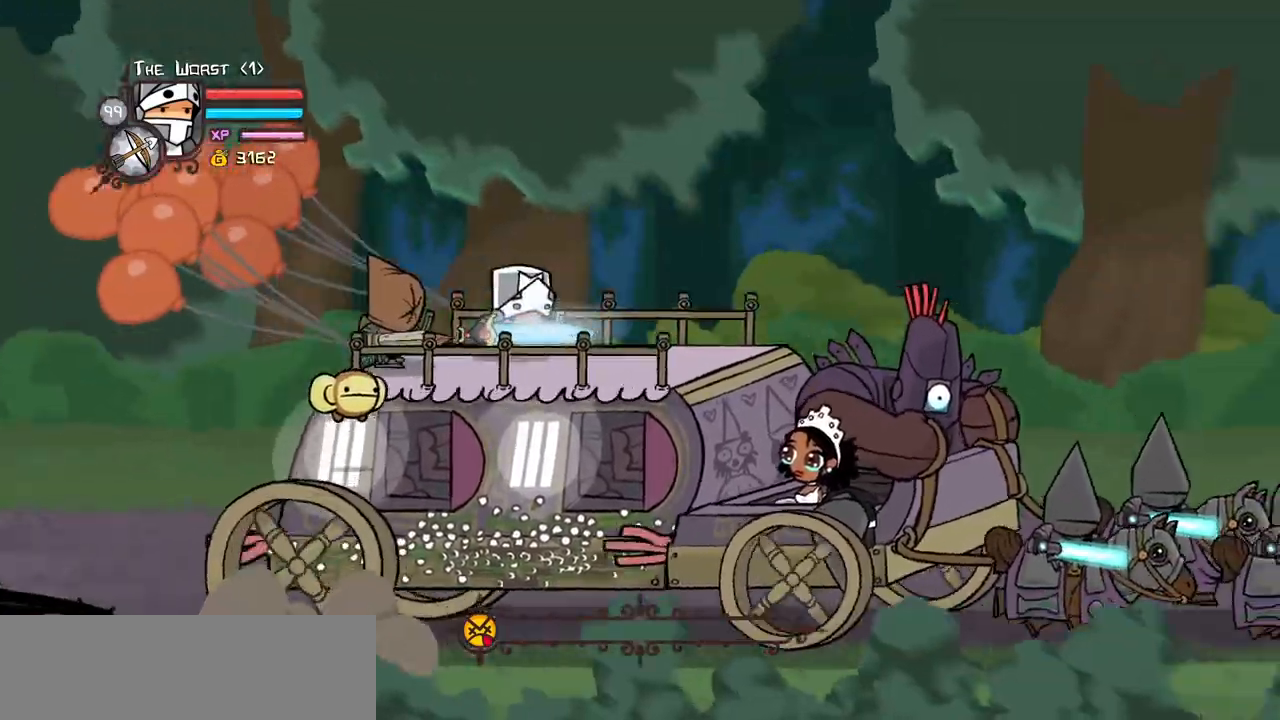
{"keys": ["block", "heavy", "left", "up"], "events": [[167, "left", "down"], [167, "right", "up"], [167, "up", "up"], [300, "block", "down"], [350, "heavy", "down"], [350, "up", "down"]]}
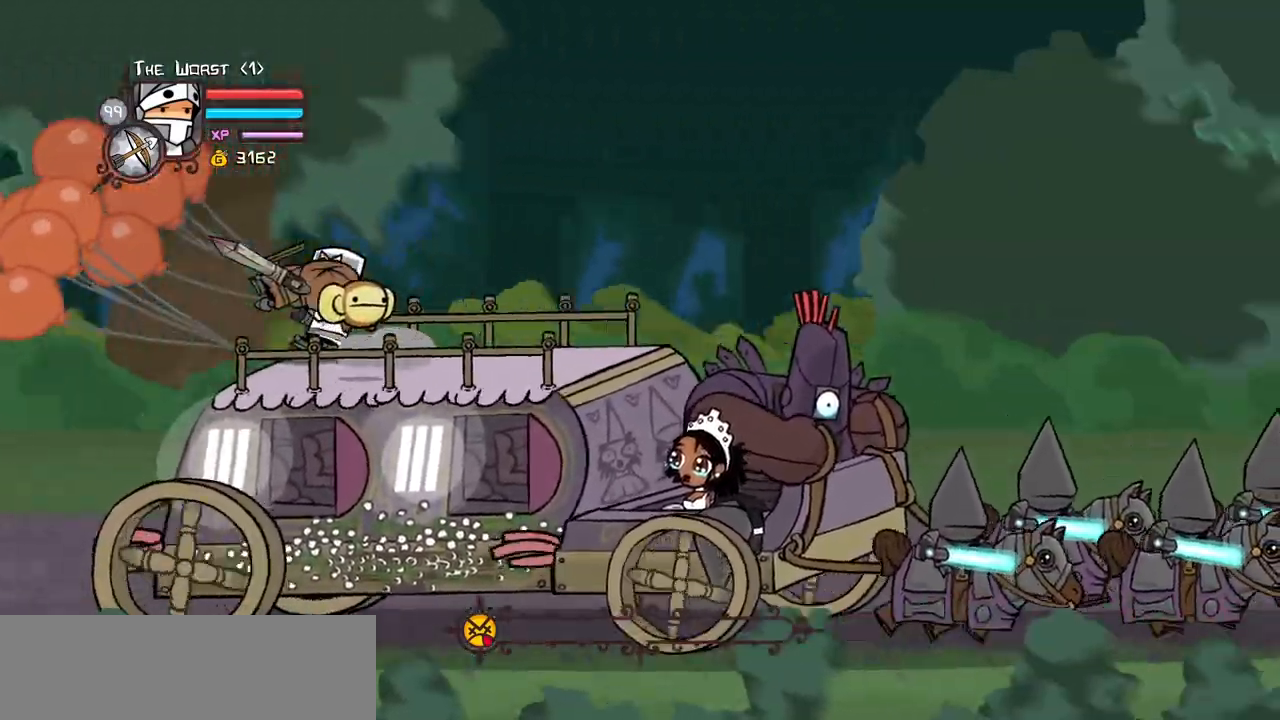
{"keys": ["right"], "events": [[133, "up", "up"], [167, "block", "up"], [167, "heavy", "up"], [167, "left", "up"], [217, "right", "down"]]}
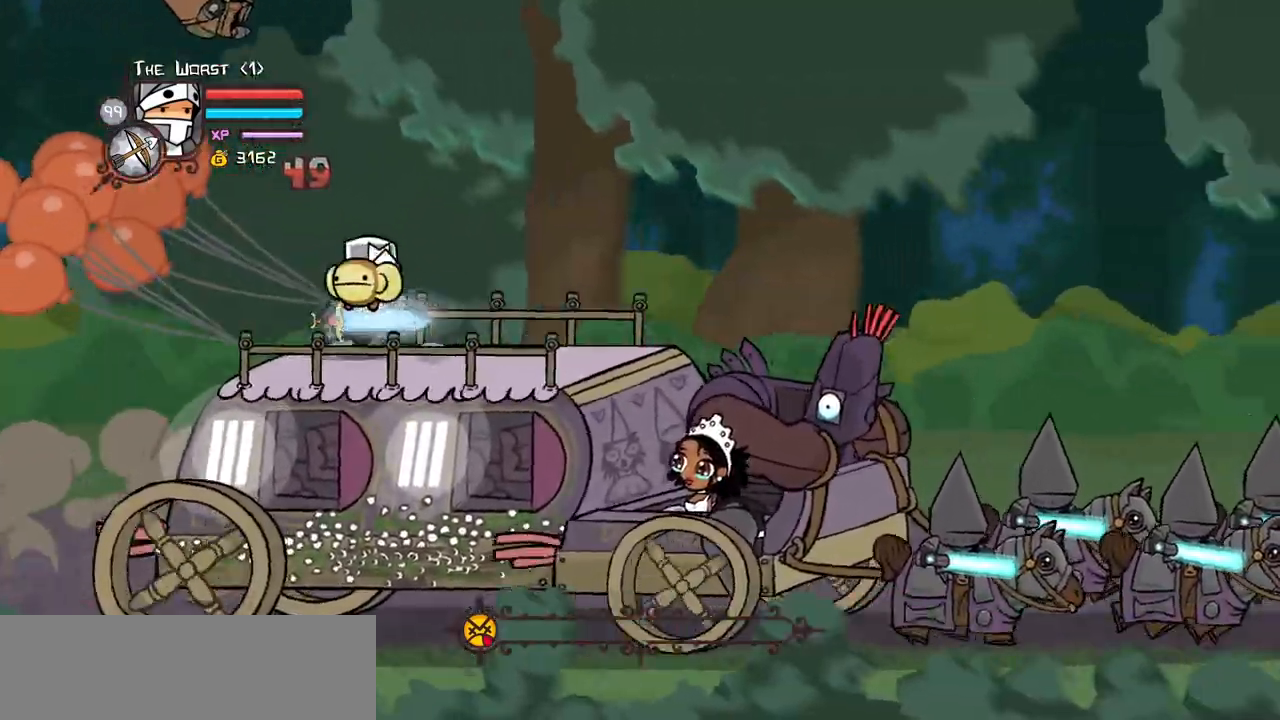
{"keys": ["down", "magic", "right"], "events": [[50, "left", "down"], [100, "item", "down"], [150, "right", "up"], [233, "item", "up"], [233, "left", "up"], [333, "down", "down"], [383, "magic", "down"], [383, "right", "down"]]}
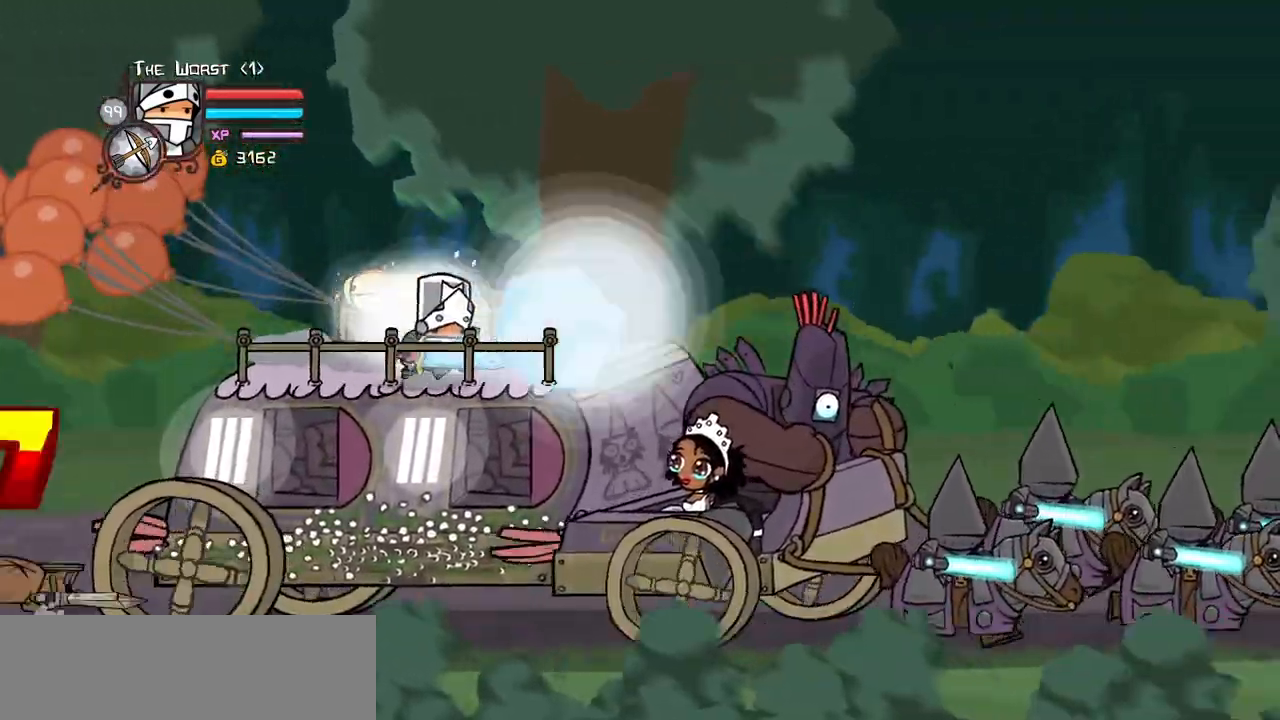
{"keys": ["right"], "events": [[117, "down", "up"], [167, "jump", "down"], [250, "jump", "up"], [300, "jump", "down"], [300, "magic", "up"], [400, "jump", "up"]]}
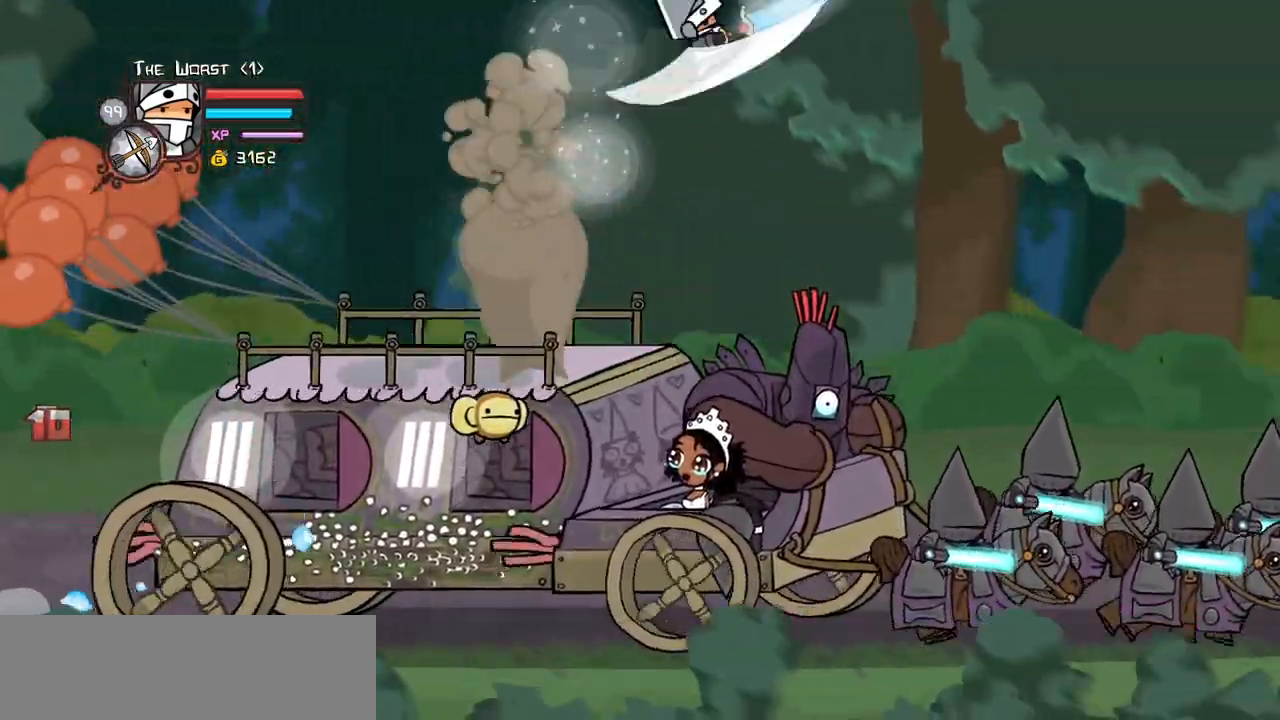
{"keys": ["heavy", "magic", "right"], "events": [[33, "magic", "down"], [133, "heavy", "down"], [317, "heavy", "up"], [500, "heavy", "down"]]}
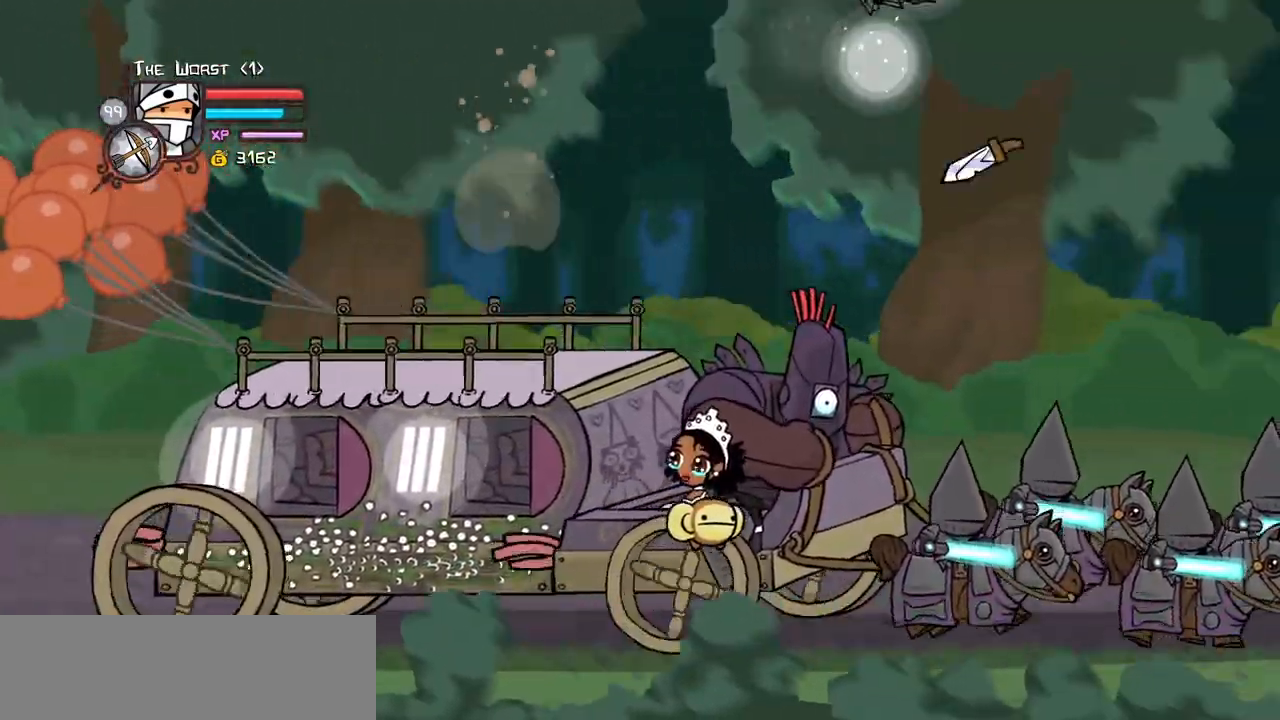
{"keys": ["heavy", "magic", "right"], "events": [[283, "heavy", "up"], [467, "heavy", "down"]]}
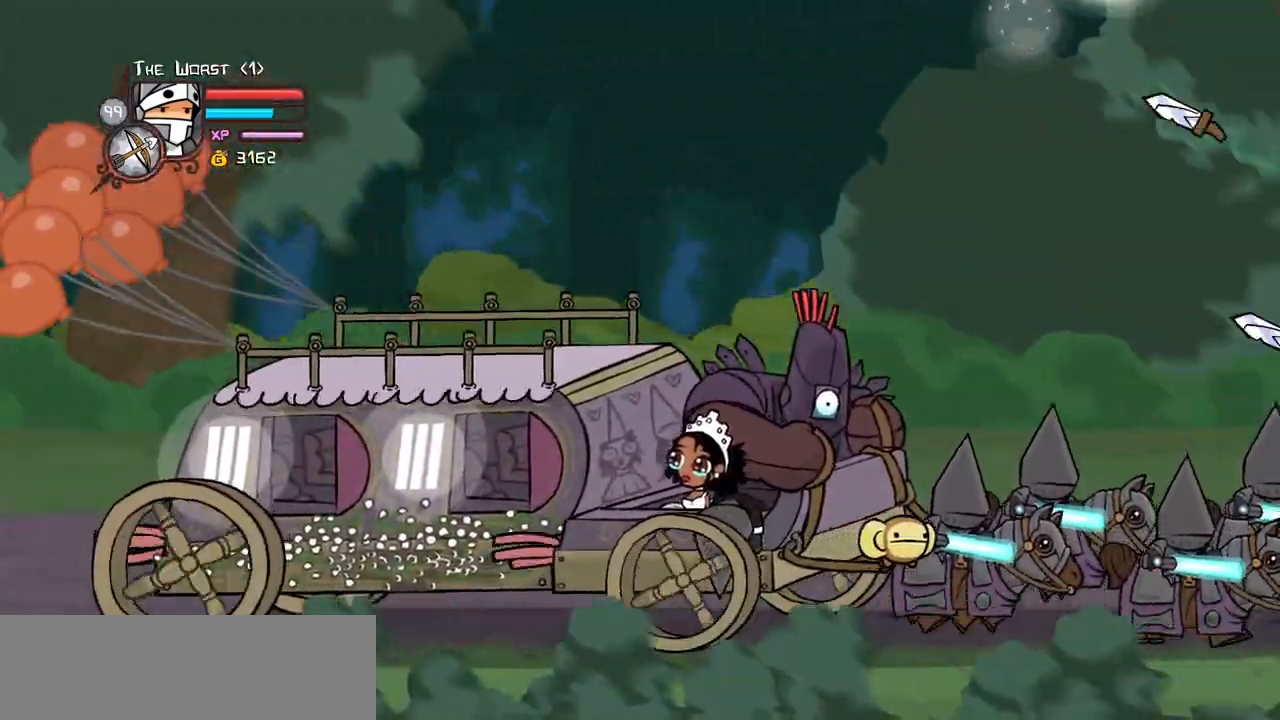
{"keys": ["heavy", "magic", "right"], "events": [[200, "heavy", "up"], [433, "heavy", "down"]]}
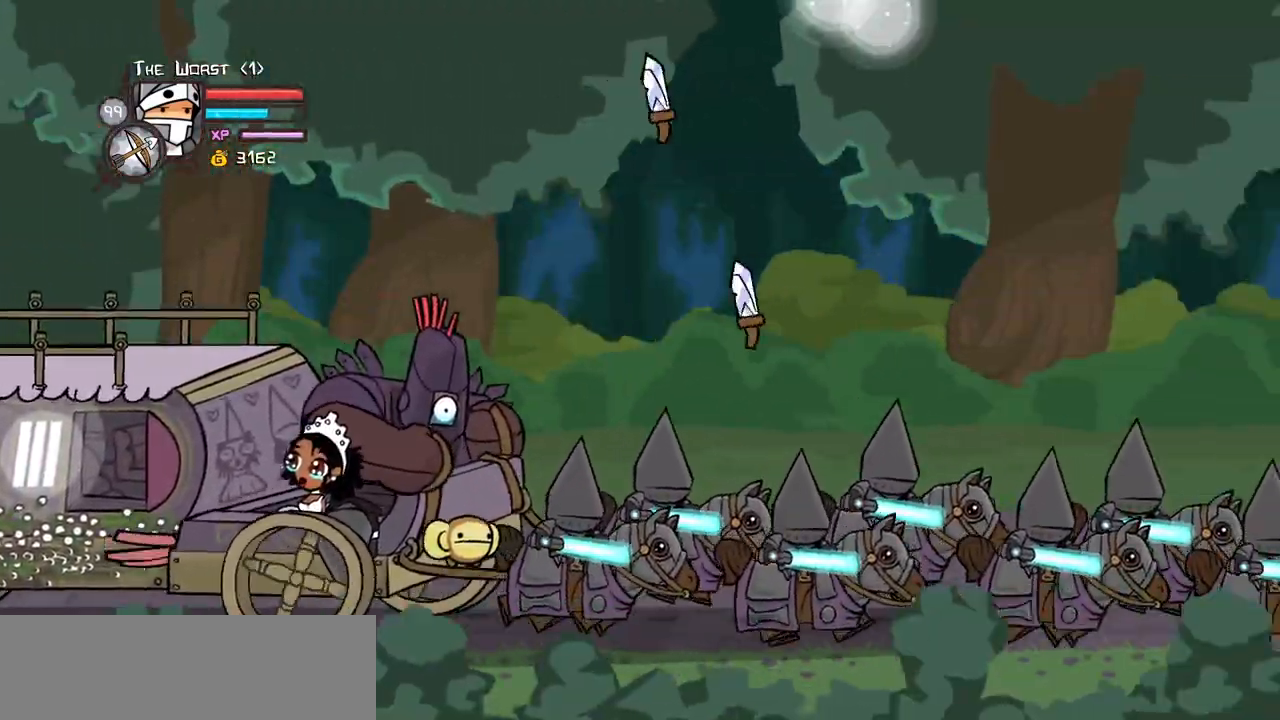
{"keys": ["right"], "events": [[133, "heavy", "up"], [317, "magic", "up"]]}
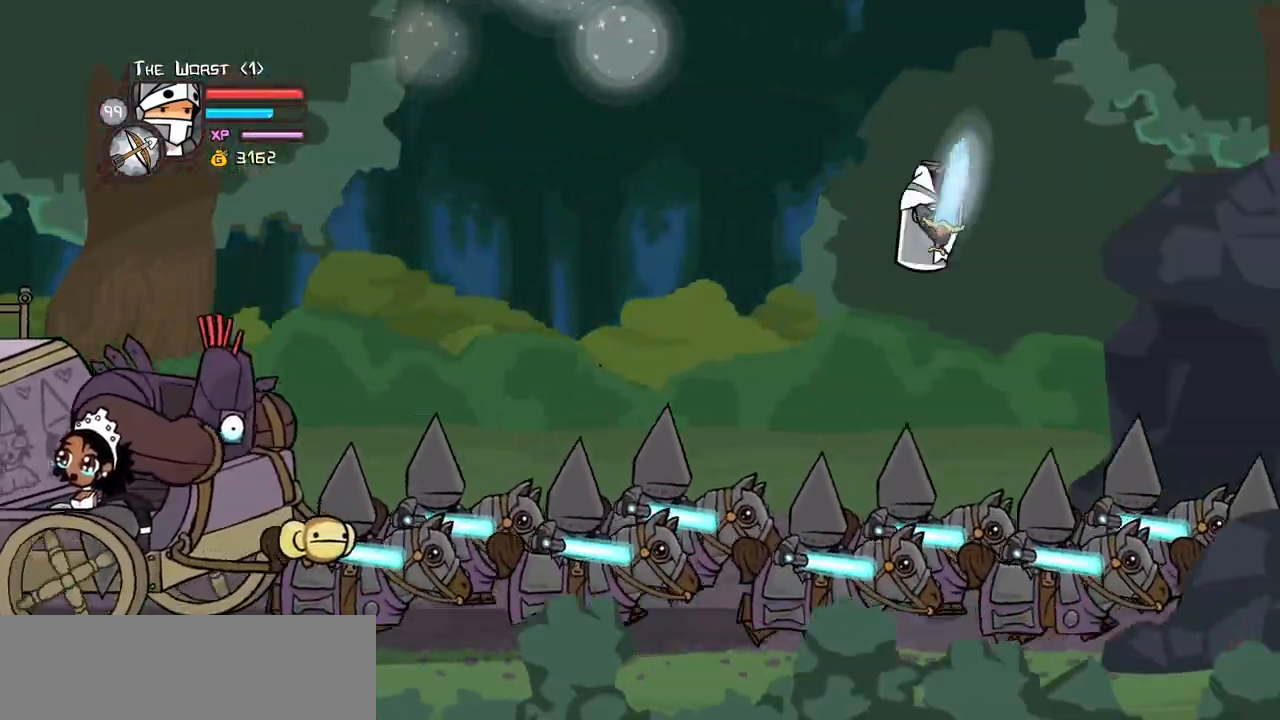
{"keys": ["right"], "events": []}
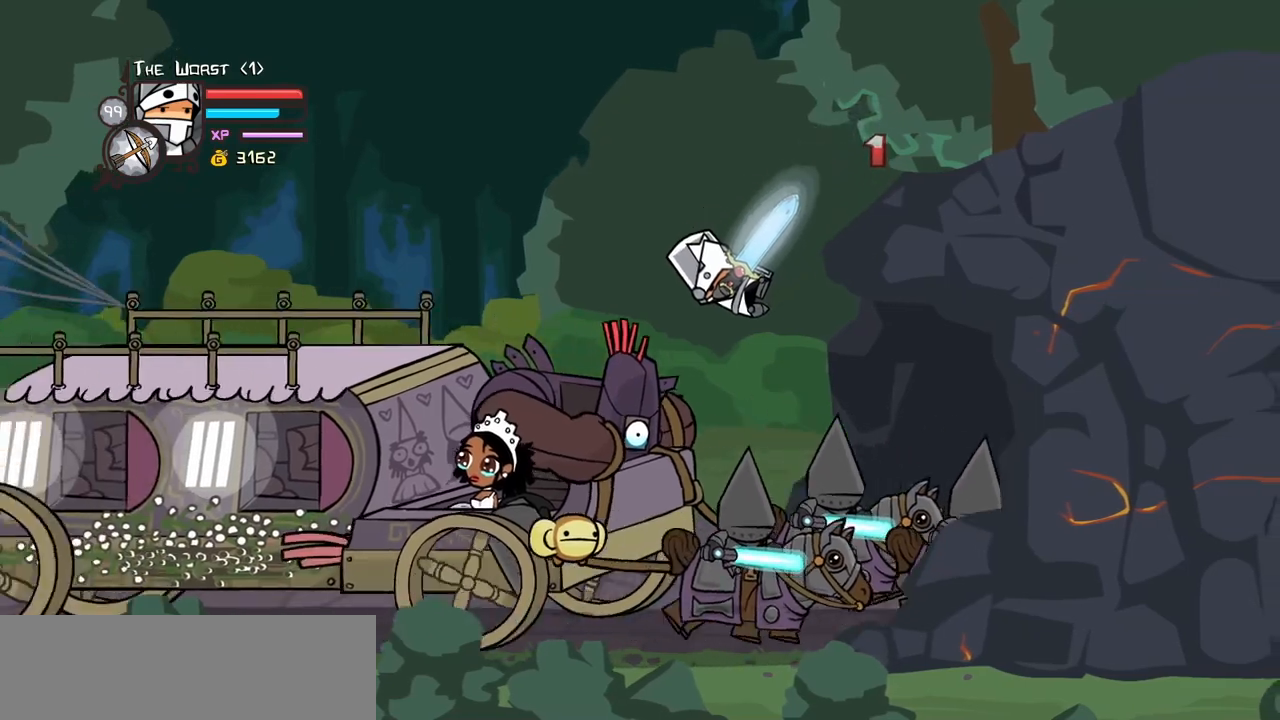
{"keys": ["jump", "right"], "events": [[200, "jump", "down"]]}
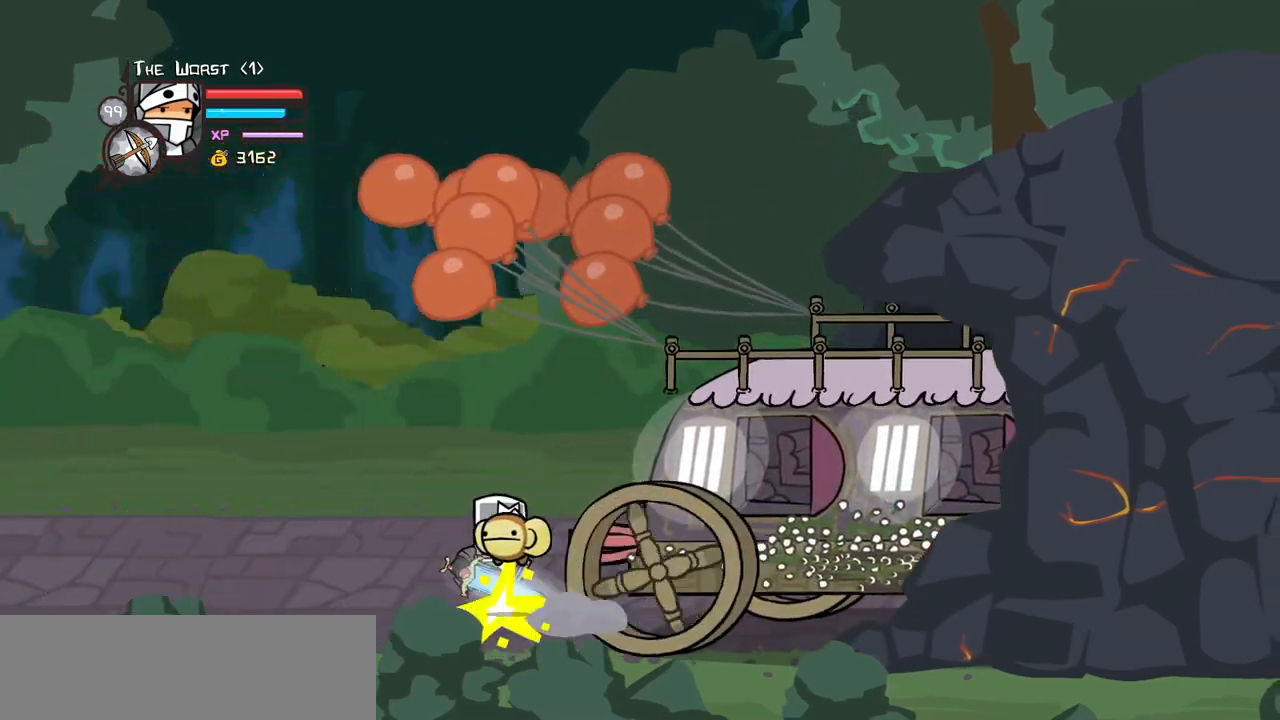
{"keys": ["right"], "events": [[33, "jump", "up"], [133, "jump", "down"], [317, "jump", "up"]]}
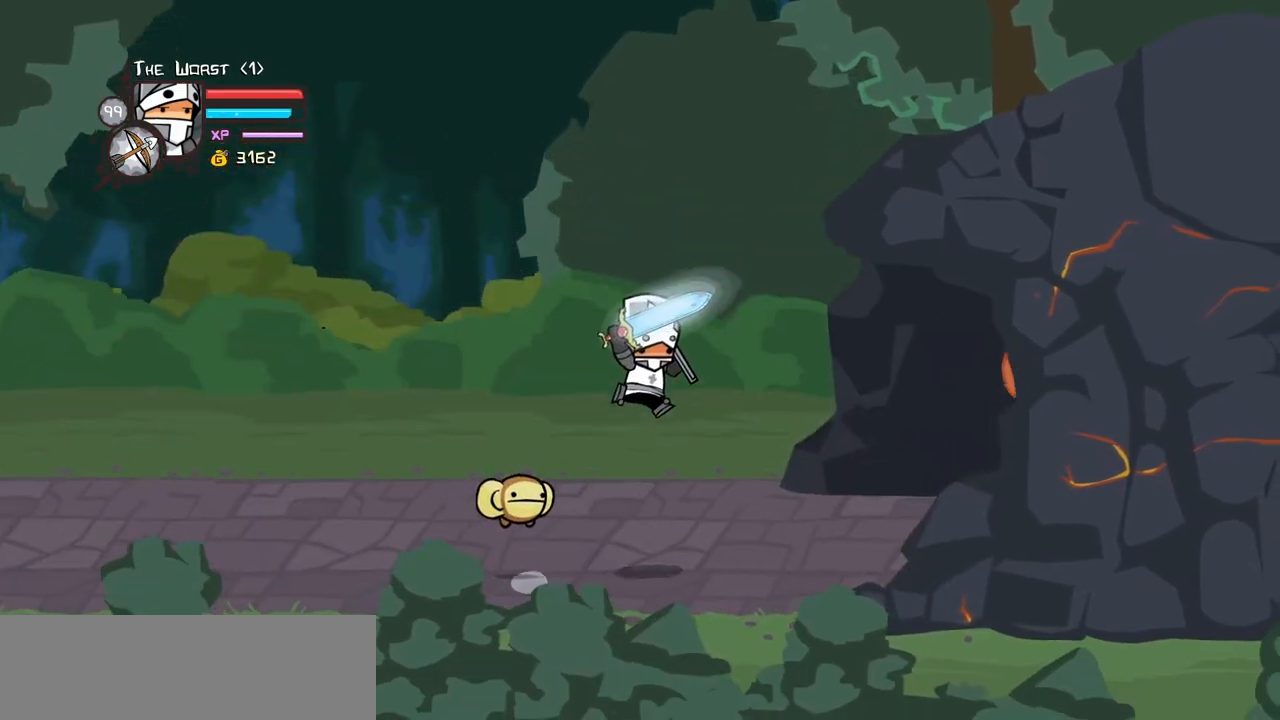
{"keys": ["right"], "events": []}
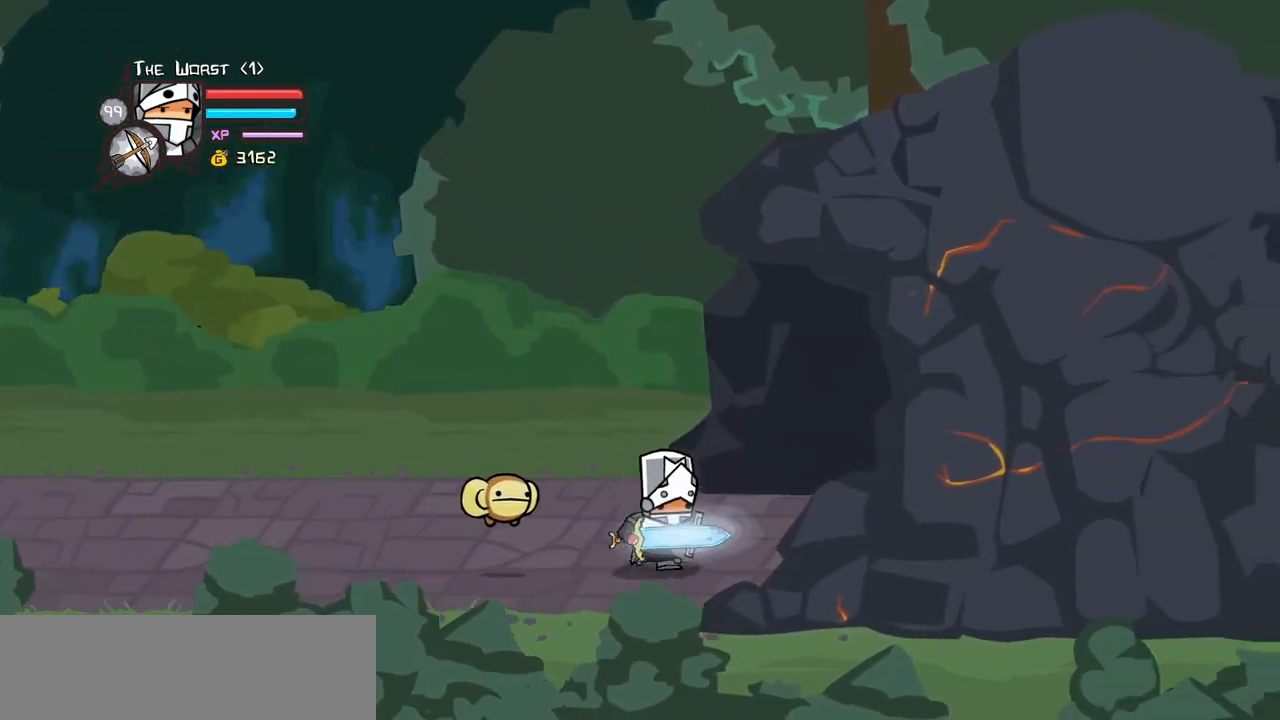
{"keys": ["right"], "events": []}
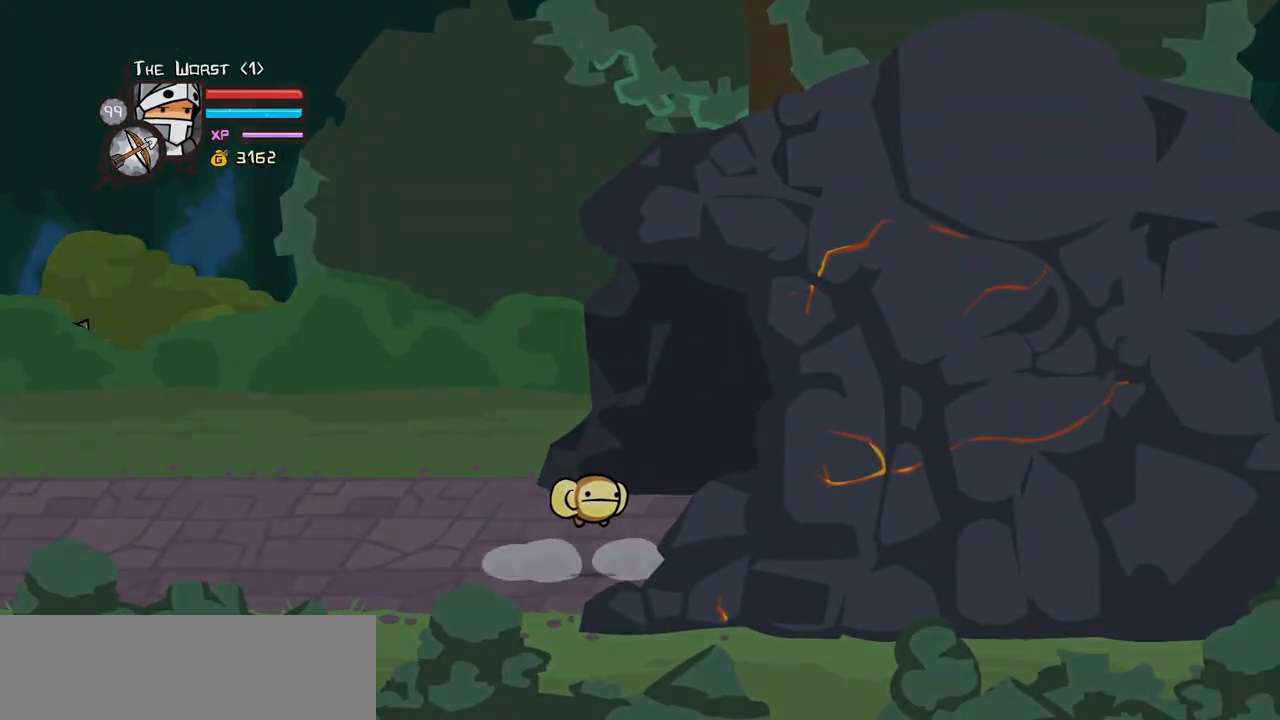
{"keys": ["right"], "events": []}
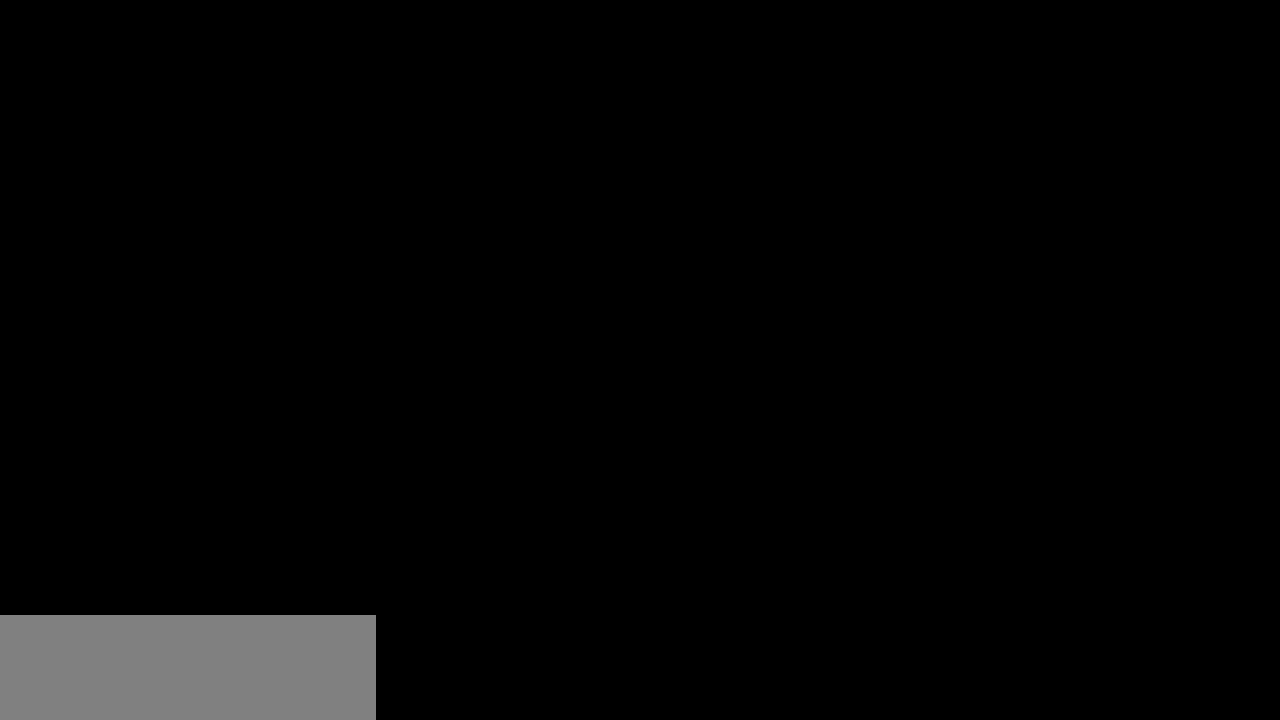
{"keys": ["right"], "events": []}
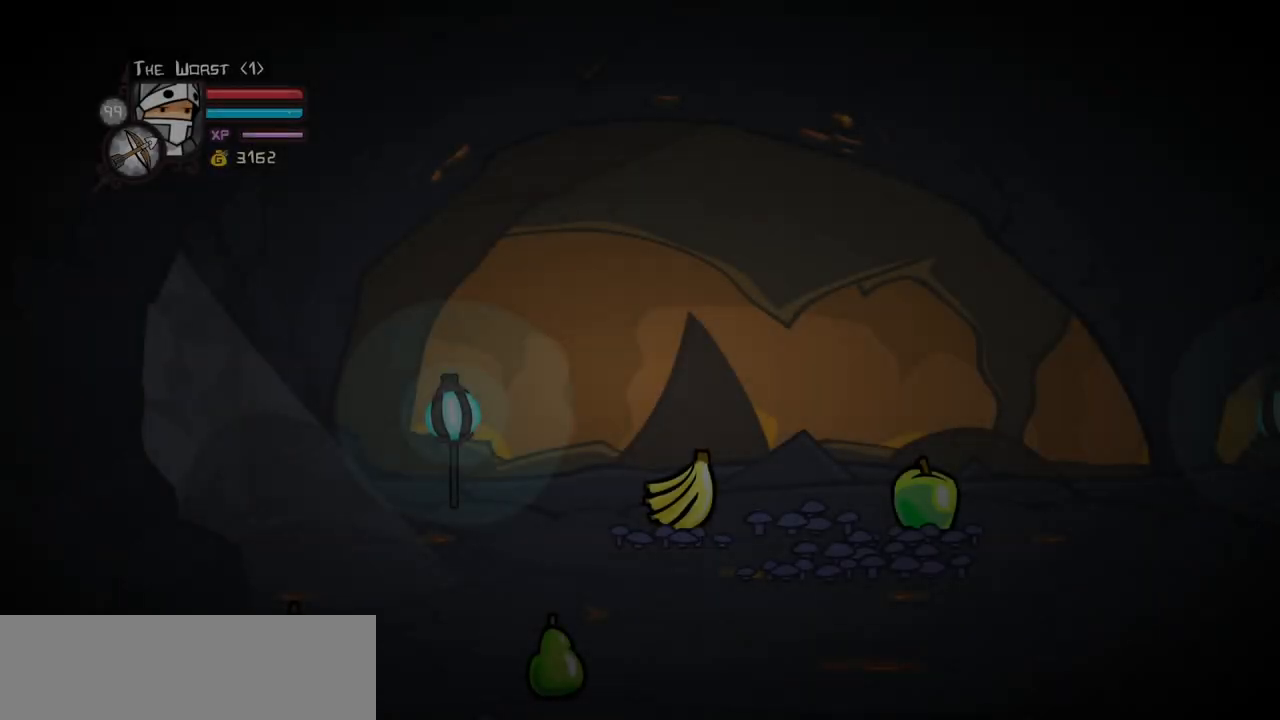
{"keys": ["right"], "events": []}
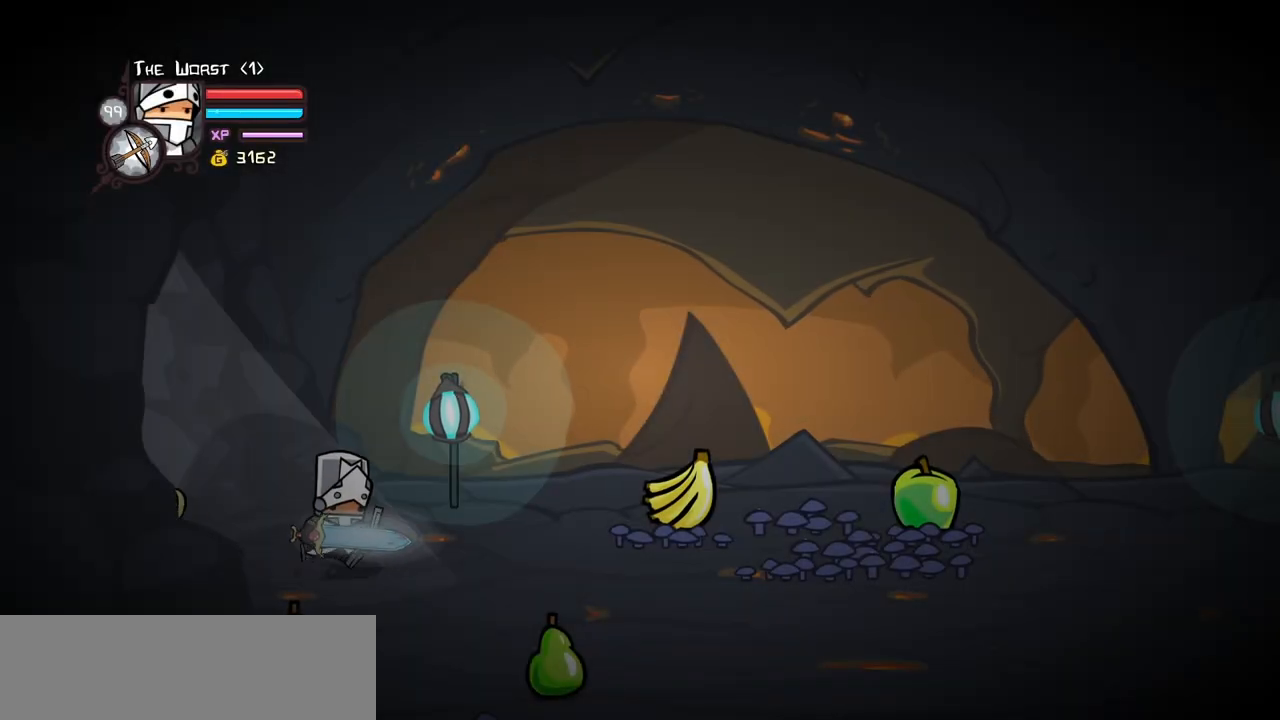
{"keys": [], "events": [[267, "right", "up"]]}